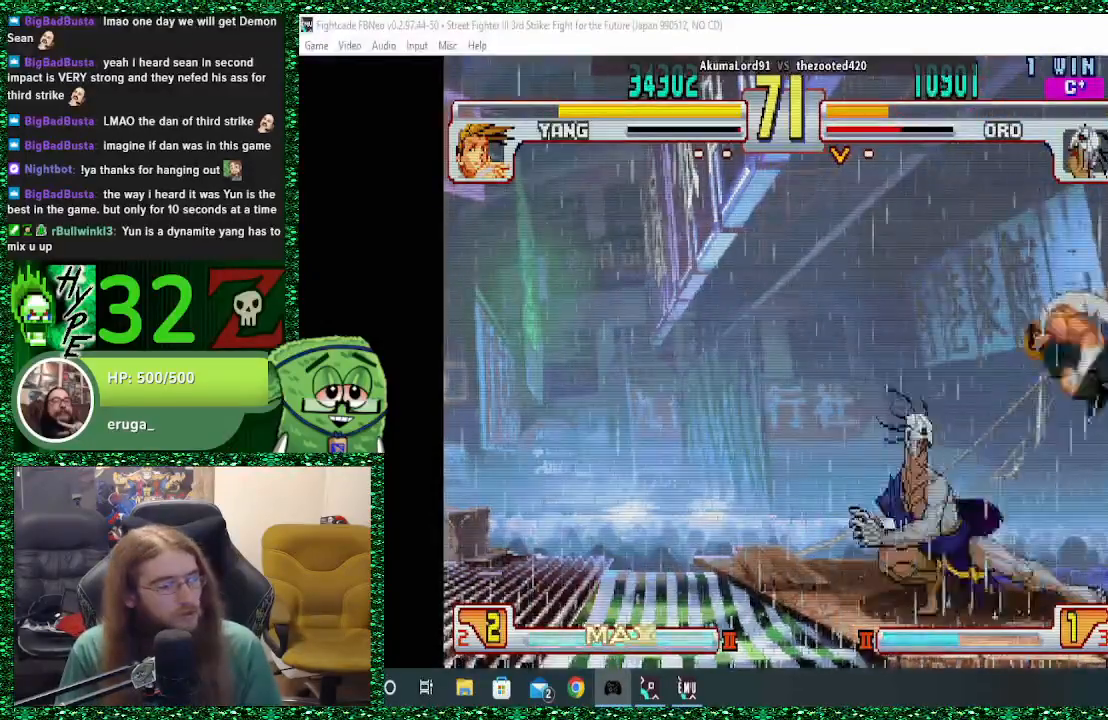
Gameplay with a controller (arcade stick); each line is a JSON object with the inputs held at the frame after it. "events" lists button and stick changes between this image and that frame as [ms after this image, input, new state], when the widget could be followed in between. Not read: L3 R3.
{"buttons": ["CIRCLE"], "left_stick": "left", "events": [[100, "CIRCLE", "up"], [467, "CIRCLE", "down"]]}
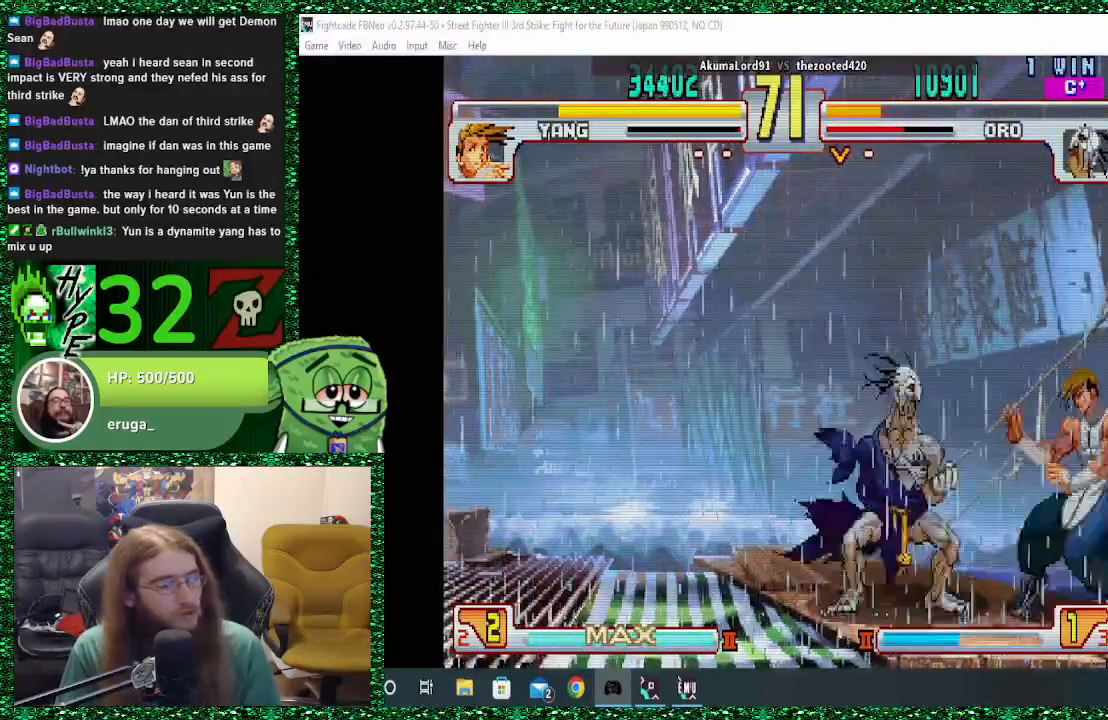
{"buttons": [], "left_stick": "left", "events": [[100, "CIRCLE", "up"], [133, "CIRCLE", "down"], [267, "CIRCLE", "up"]]}
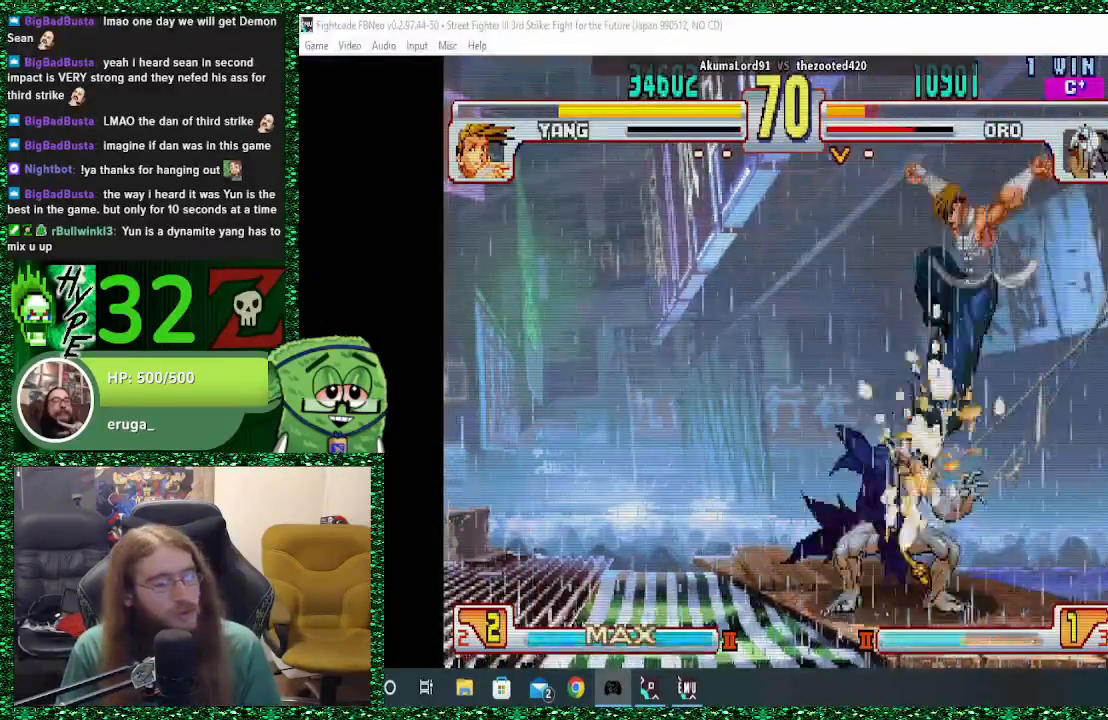
{"buttons": ["CROSS"], "left_stick": "left", "events": [[167, "CIRCLE", "down"], [200, "CROSS", "down"], [200, "SQUARE", "down"], [233, "CROSS", "up"], [233, "SQUARE", "up"], [267, "CIRCLE", "up"], [333, "CIRCLE", "down"], [333, "CROSS", "down"], [333, "SQUARE", "down"], [400, "CIRCLE", "up"], [400, "CROSS", "up"], [400, "SQUARE", "up"], [433, "CROSS", "down"], [467, "CIRCLE", "down"], [500, "CIRCLE", "up"]]}
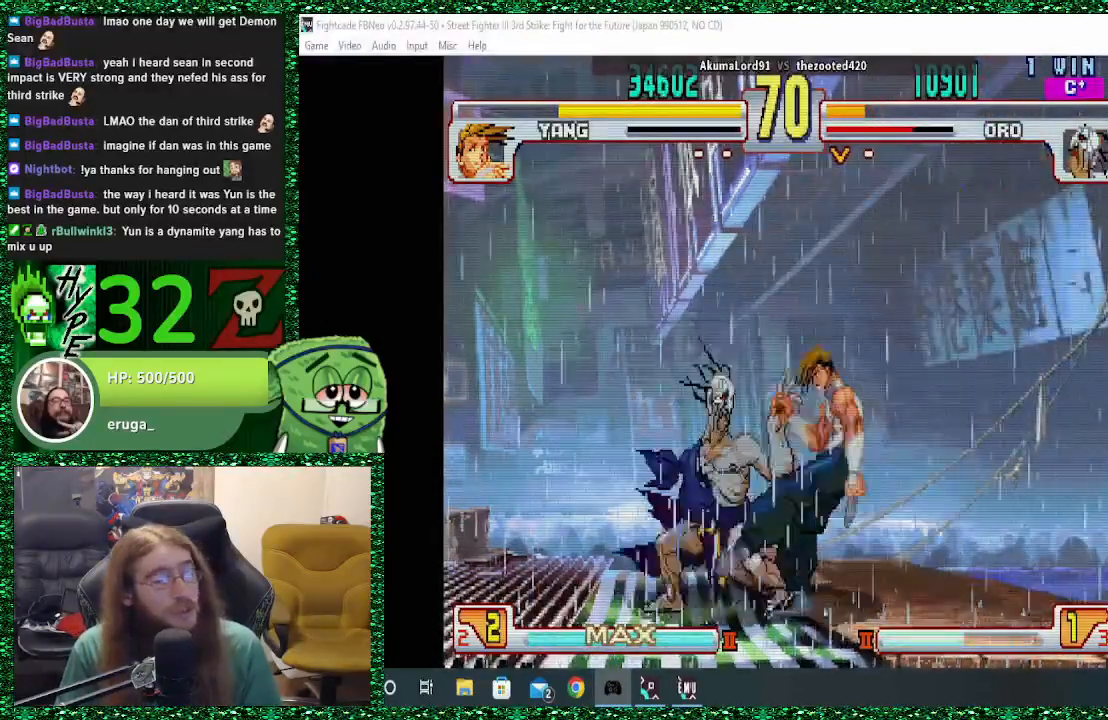
{"buttons": ["CIRCLE"], "left_stick": "down-left", "events": [[33, "CROSS", "up"], [200, "CROSS", "down"], [267, "CROSS", "up"], [400, "left_stick", "down-left"], [467, "CIRCLE", "down"]]}
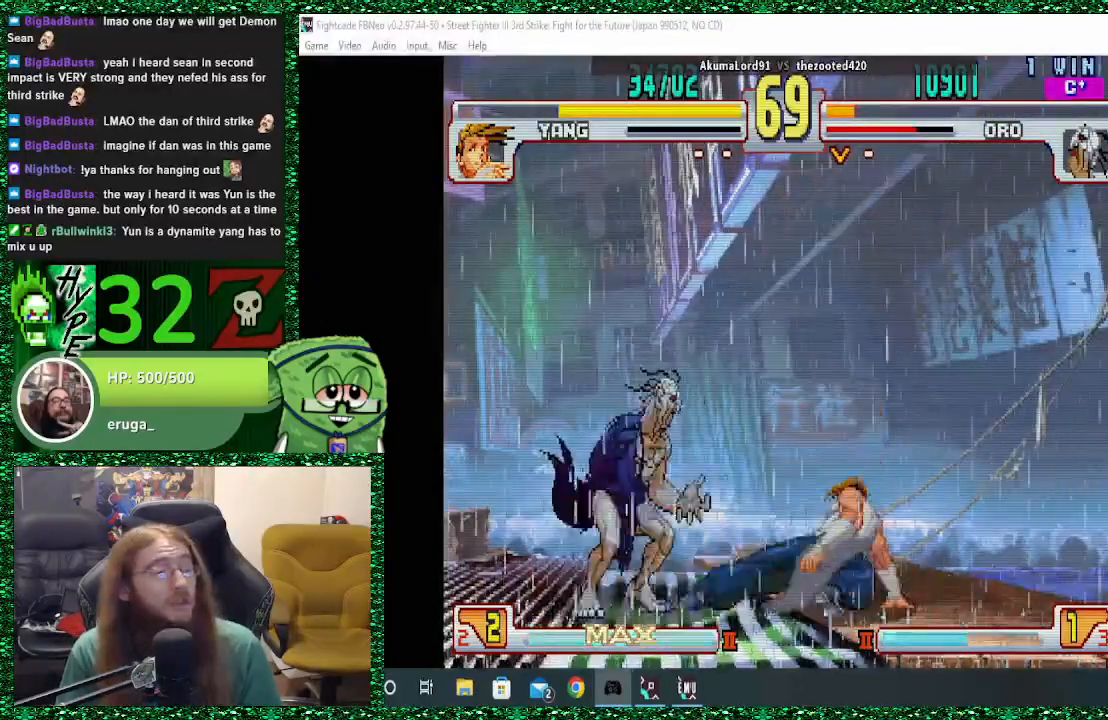
{"buttons": [], "left_stick": "down-left", "events": [[67, "CIRCLE", "up"], [133, "CIRCLE", "down"], [233, "CIRCLE", "up"]]}
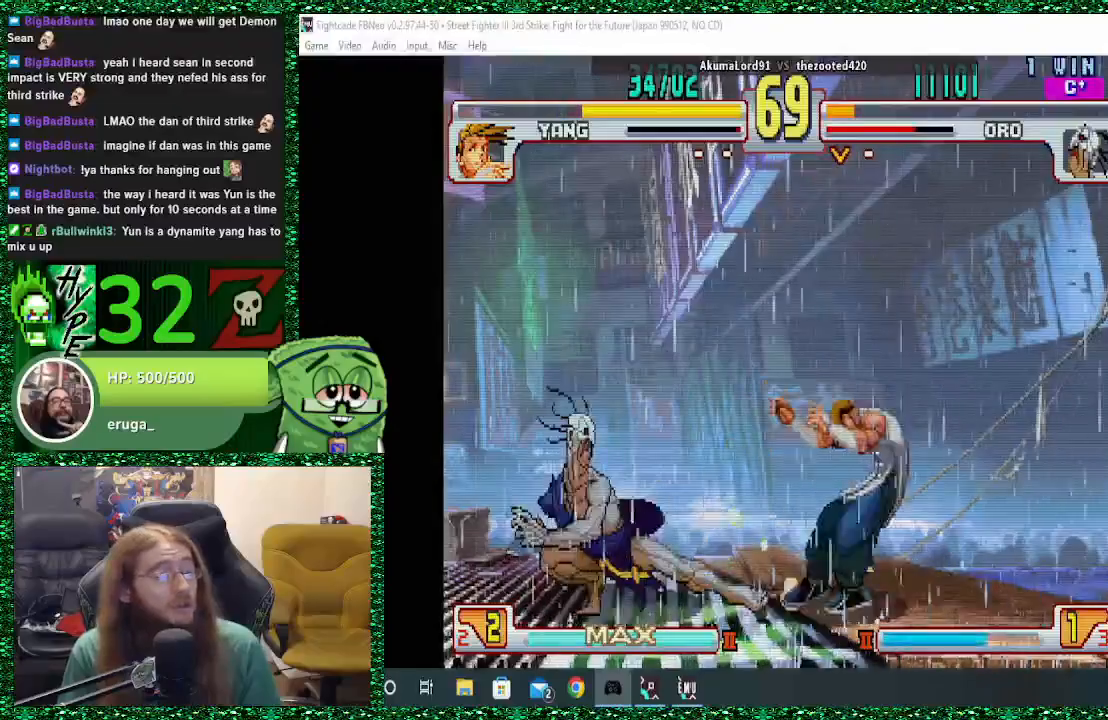
{"buttons": ["R1"], "left_stick": "up", "events": [[433, "R1", "down"], [433, "TRIANGLE", "down"], [433, "left_stick", "up"], [467, "TRIANGLE", "up"]]}
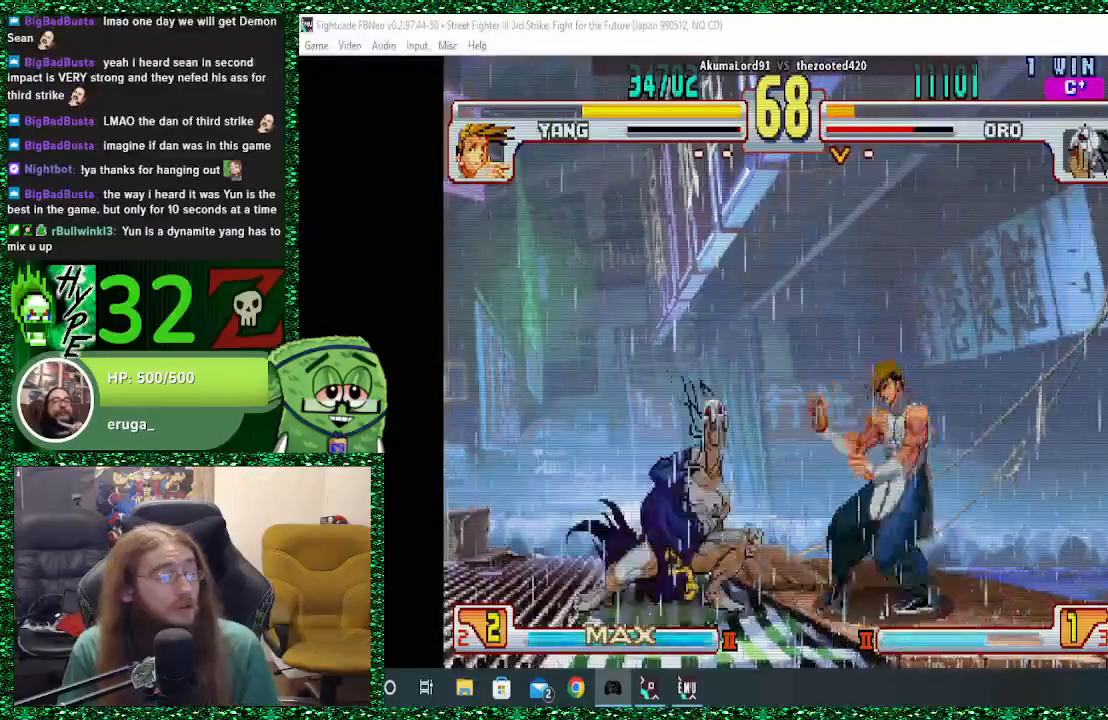
{"buttons": [], "left_stick": "left", "events": [[100, "left_stick", "left"], [333, "R1", "up"]]}
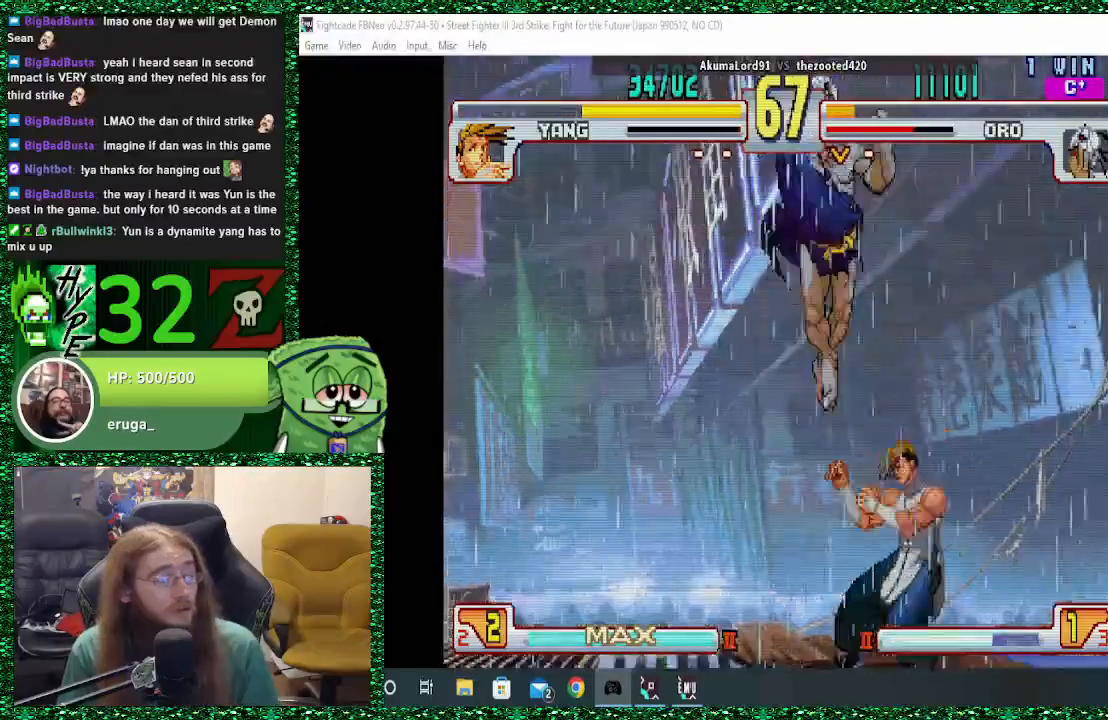
{"buttons": [], "left_stick": "down-left", "events": [[333, "left_stick", "down-left"]]}
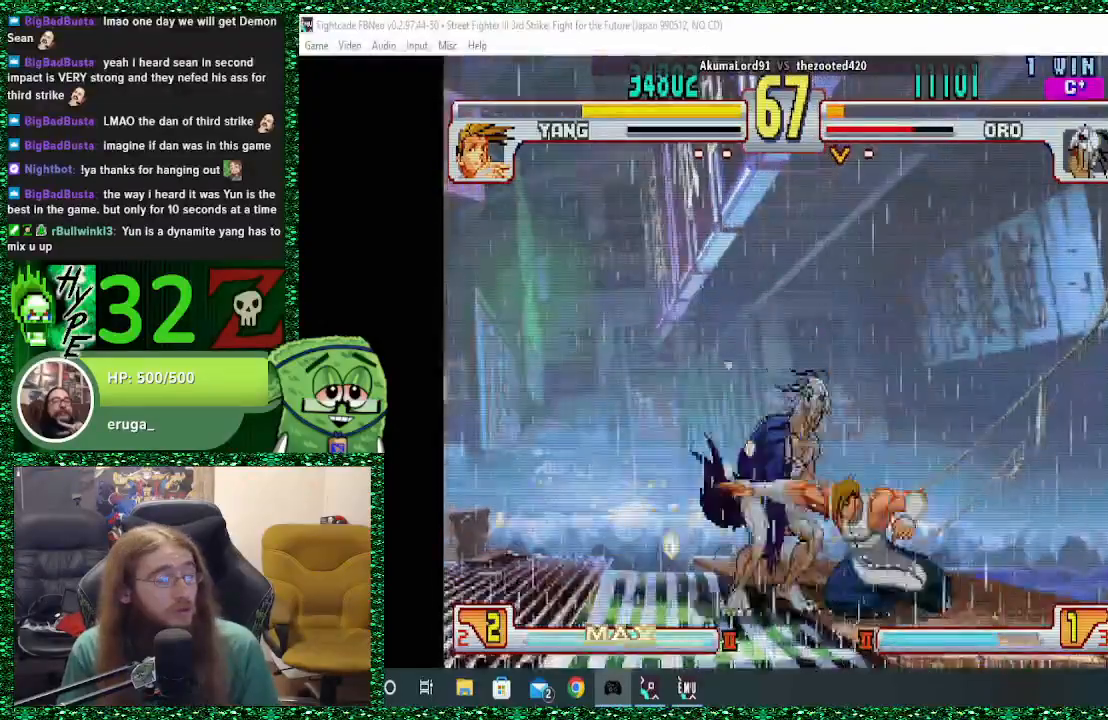
{"buttons": [], "left_stick": "down-left", "events": []}
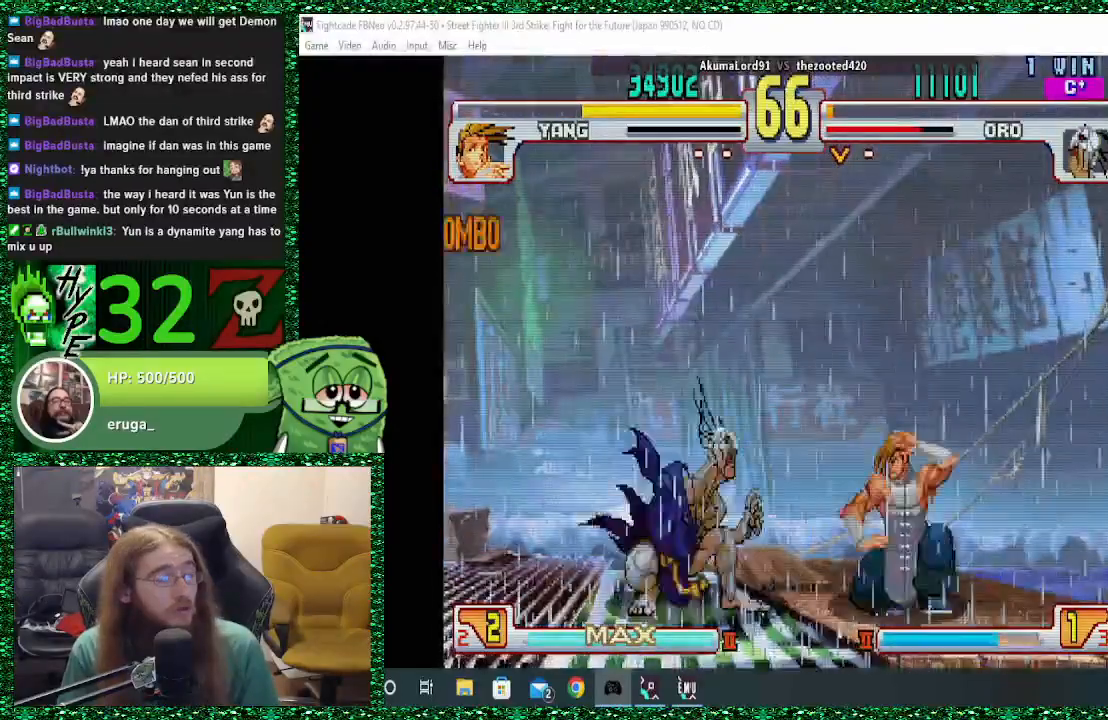
{"buttons": [], "left_stick": "down-left", "events": [[100, "R2", "down"], [267, "R2", "up"]]}
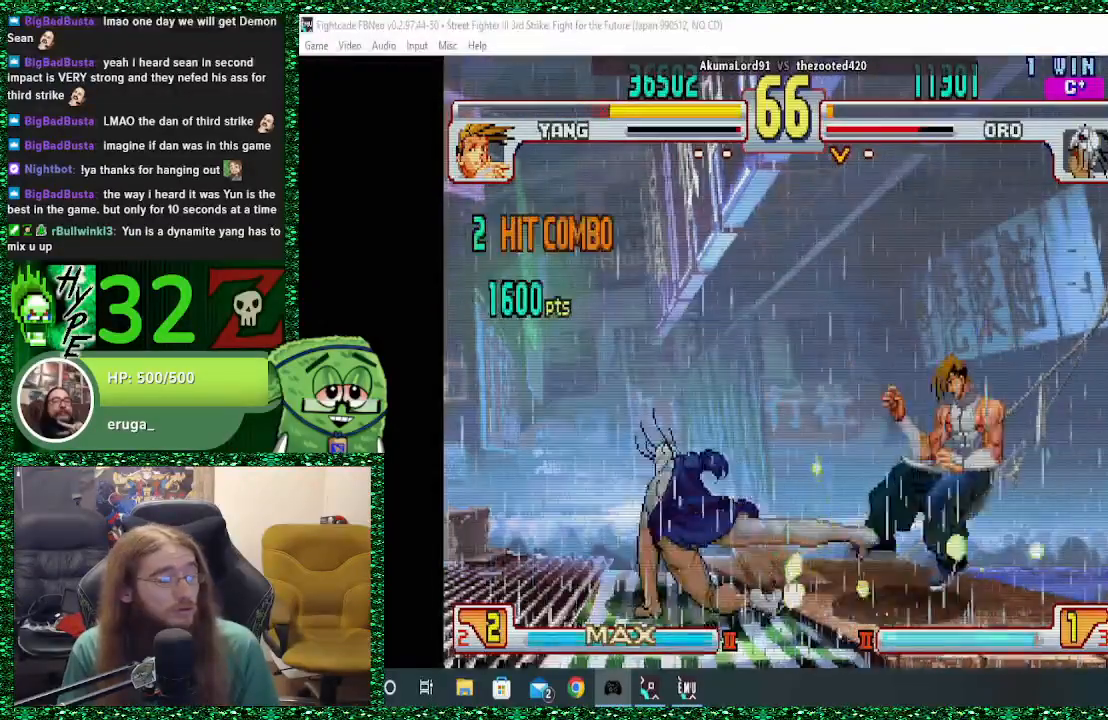
{"buttons": [], "left_stick": "right", "events": [[300, "left_stick", "center"], [367, "left_stick", "right"], [433, "left_stick", "center"], [500, "left_stick", "right"]]}
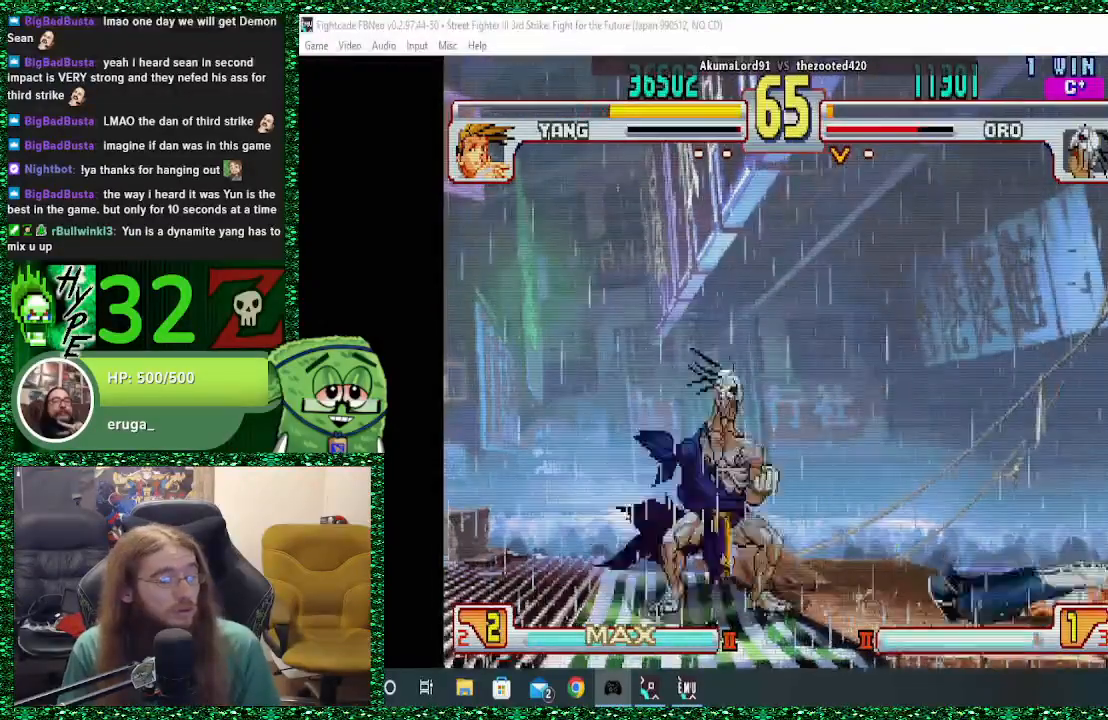
{"buttons": [], "left_stick": "center", "events": [[500, "left_stick", "center"]]}
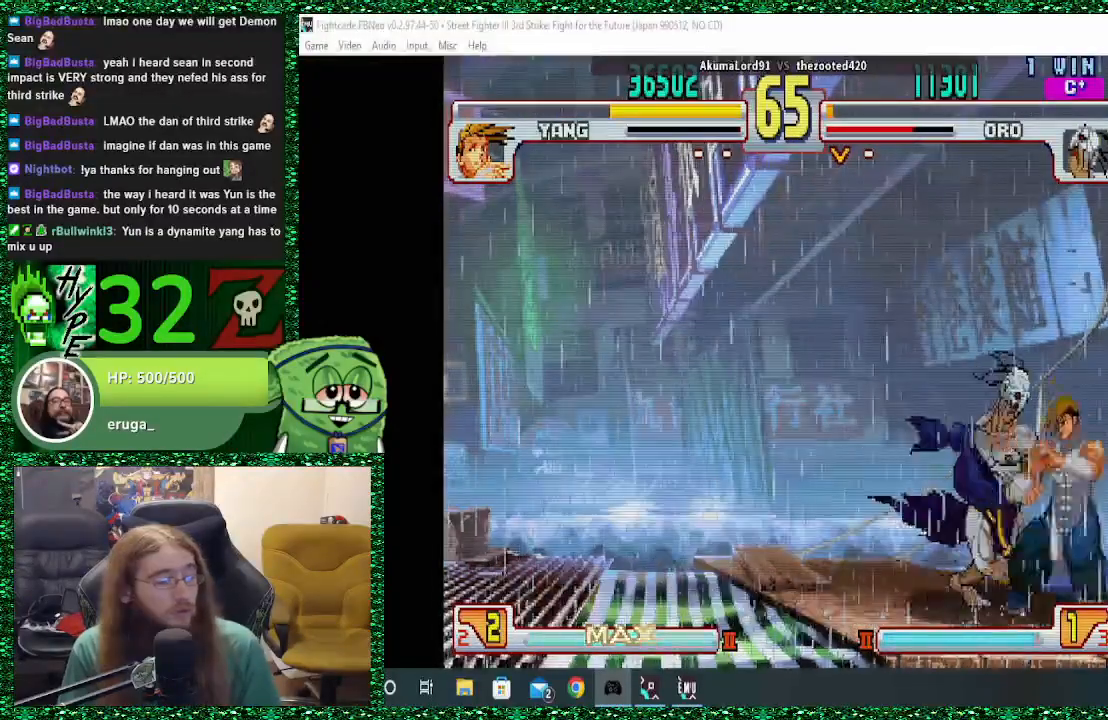
{"buttons": [], "left_stick": "left", "events": [[33, "TRIANGLE", "down"], [100, "TRIANGLE", "up"], [100, "left_stick", "left"], [167, "left_stick", "center"], [333, "left_stick", "left"]]}
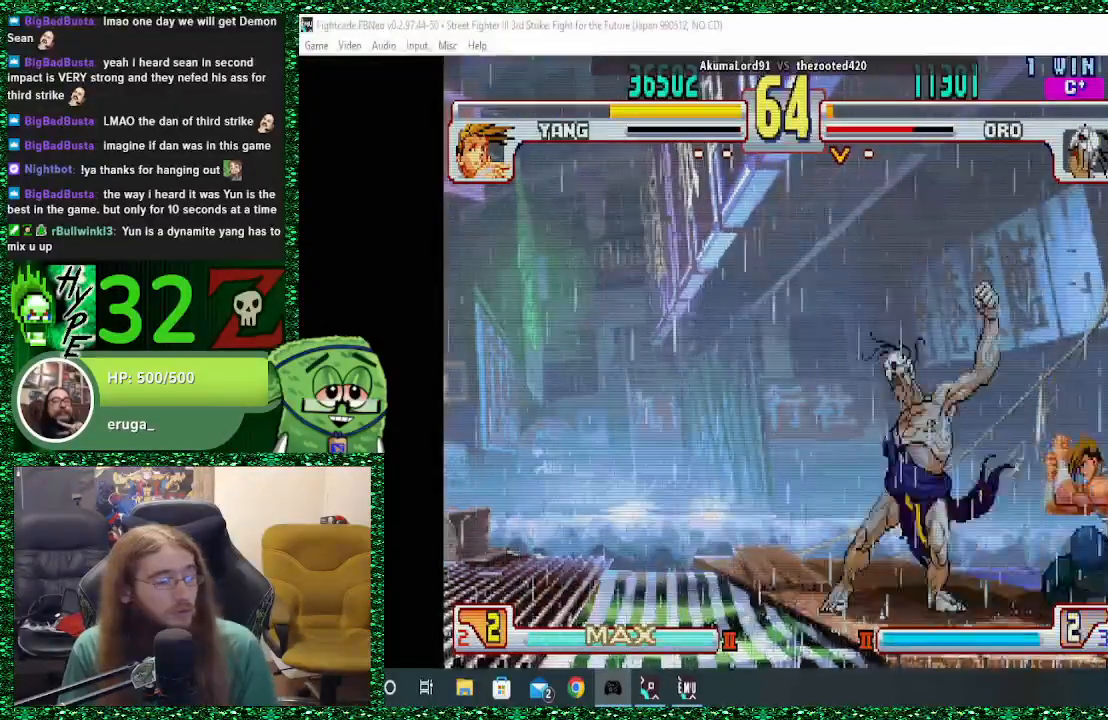
{"buttons": [], "left_stick": "down-left", "events": [[200, "left_stick", "down-left"]]}
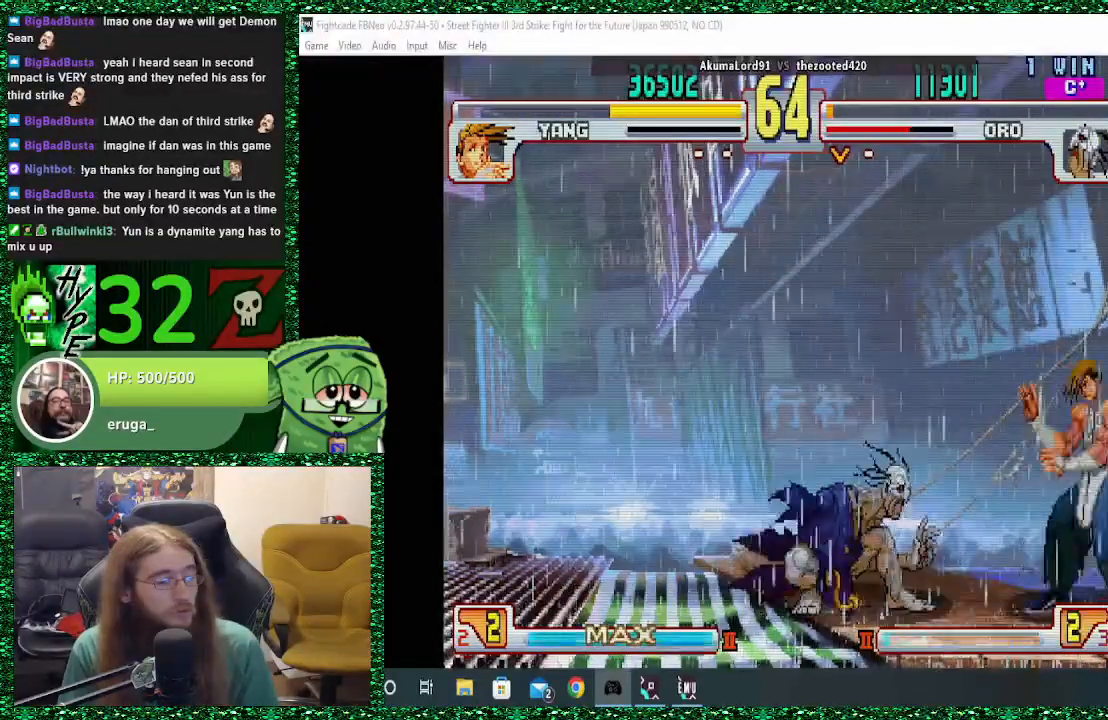
{"buttons": [], "left_stick": "left", "events": [[100, "left_stick", "left"]]}
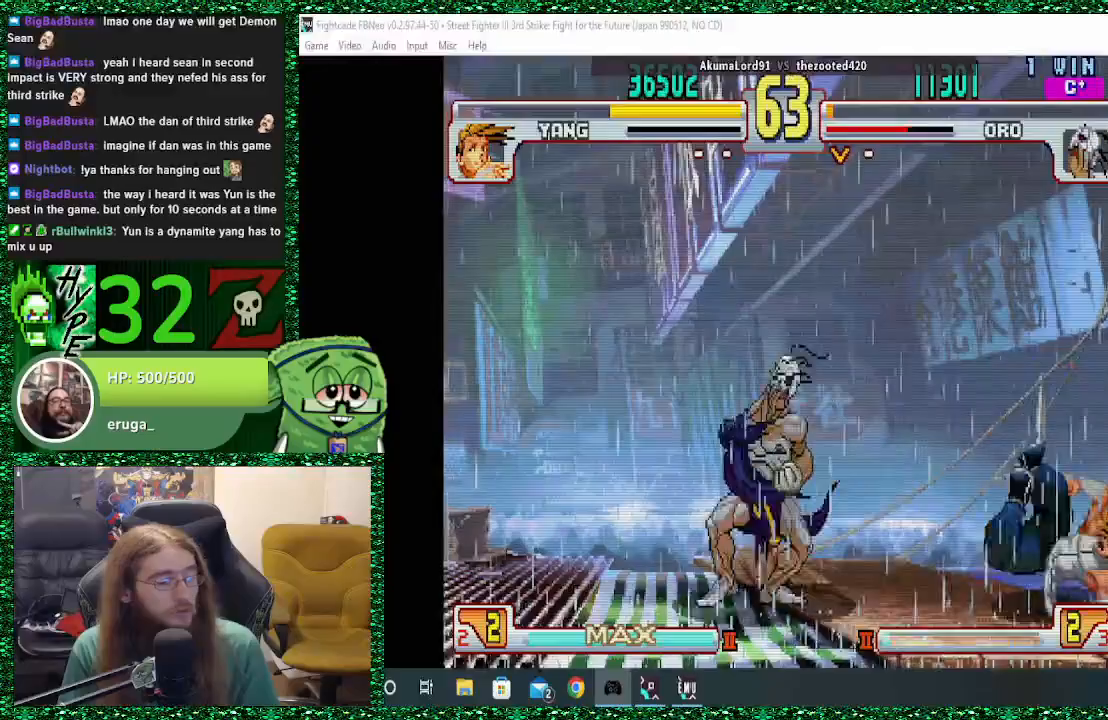
{"buttons": [], "left_stick": "left", "events": [[200, "left_stick", "center"], [333, "left_stick", "right"], [433, "left_stick", "center"], [500, "left_stick", "left"]]}
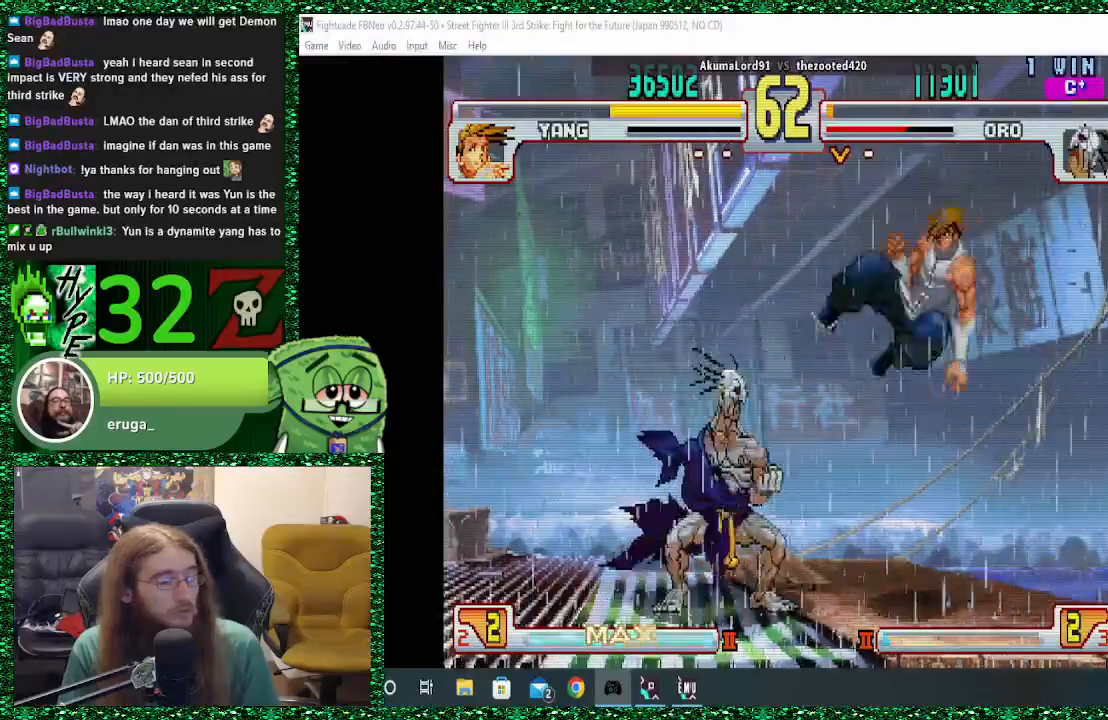
{"buttons": [], "left_stick": "left", "events": [[200, "TRIANGLE", "down"], [200, "left_stick", "center"], [300, "TRIANGLE", "up"], [400, "left_stick", "left"]]}
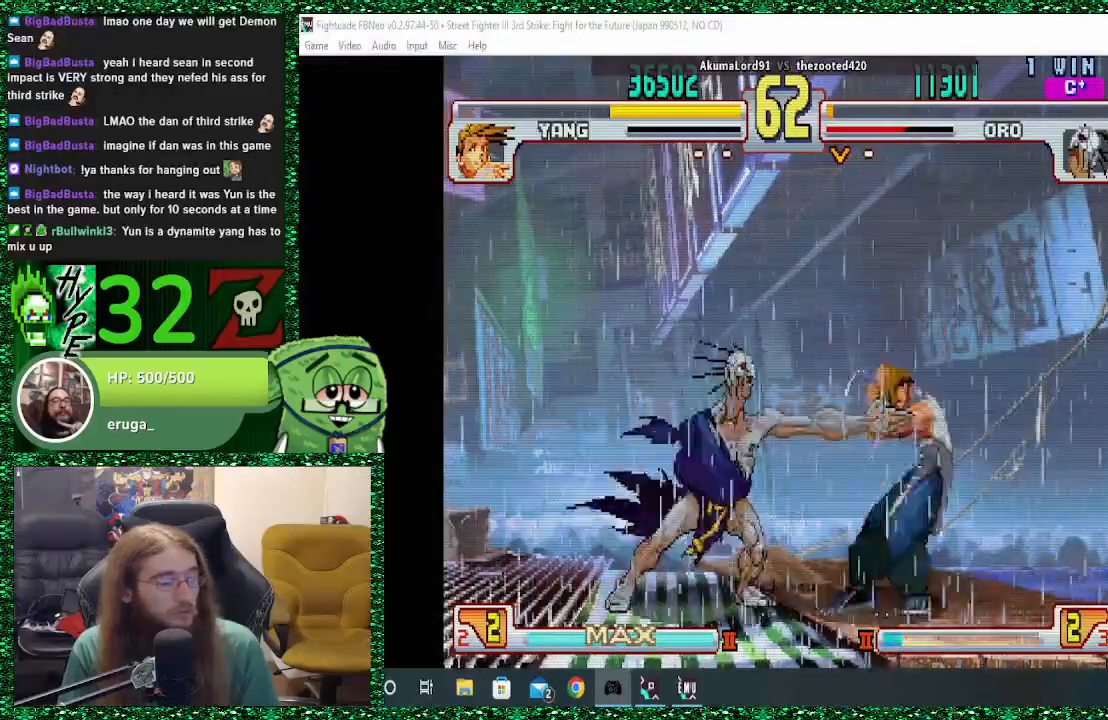
{"buttons": [], "left_stick": "left", "events": []}
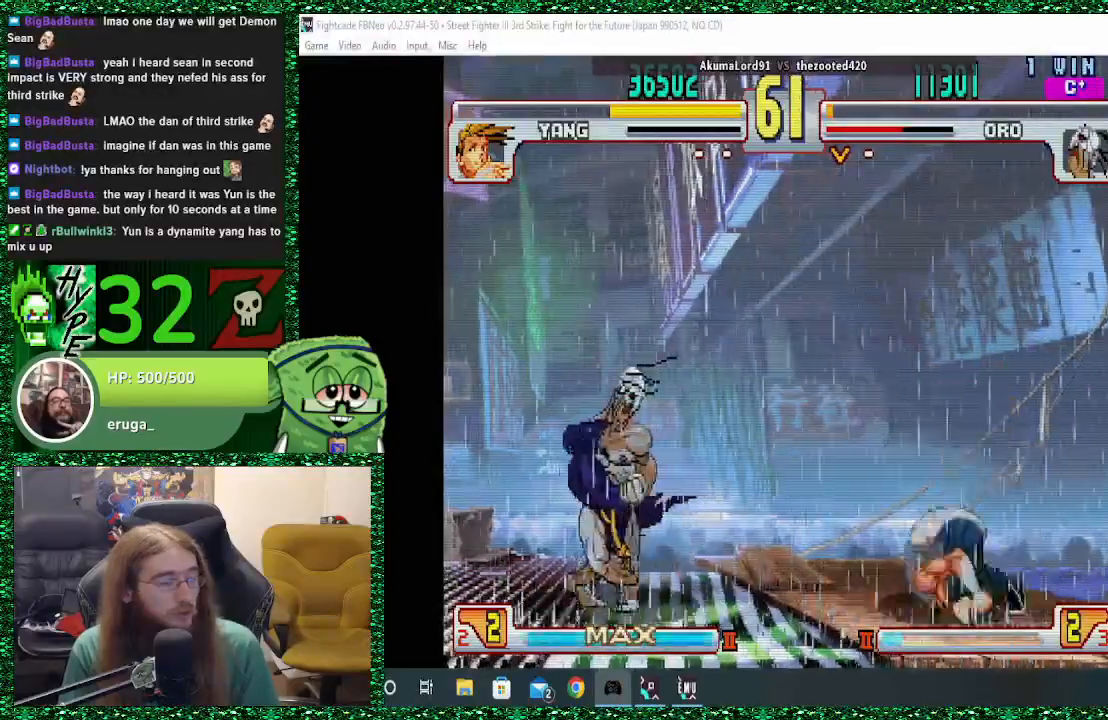
{"buttons": [], "left_stick": "left", "events": []}
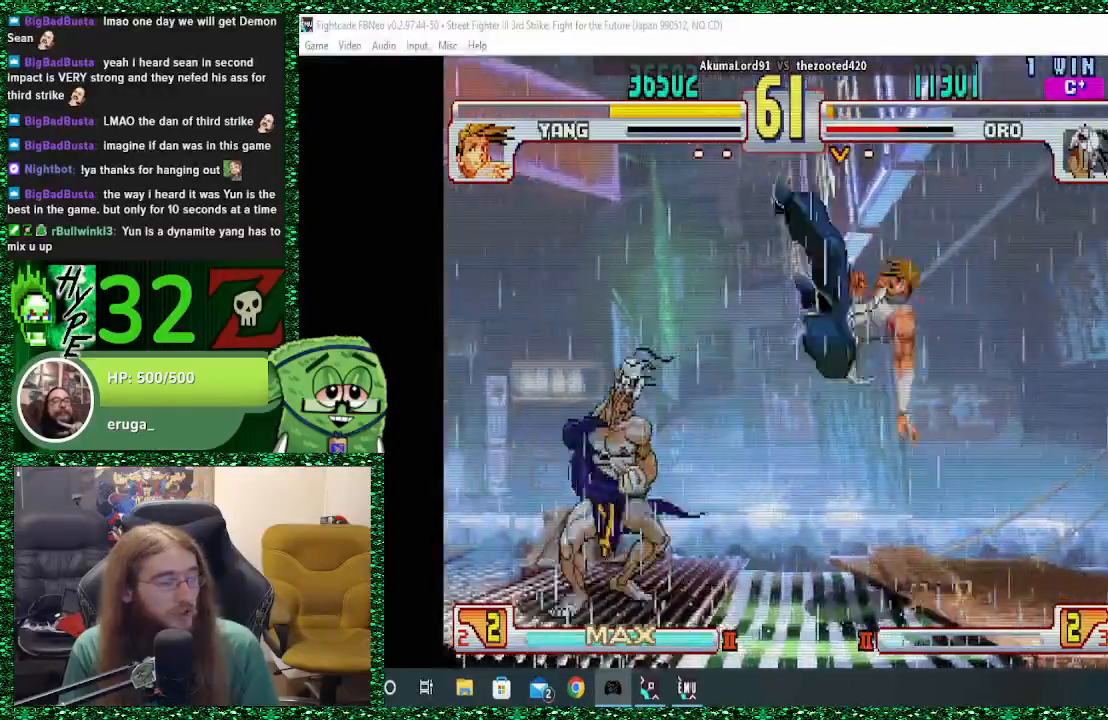
{"buttons": [], "left_stick": "left", "events": [[67, "TRIANGLE", "down"], [67, "left_stick", "center"], [200, "TRIANGLE", "up"], [267, "left_stick", "left"]]}
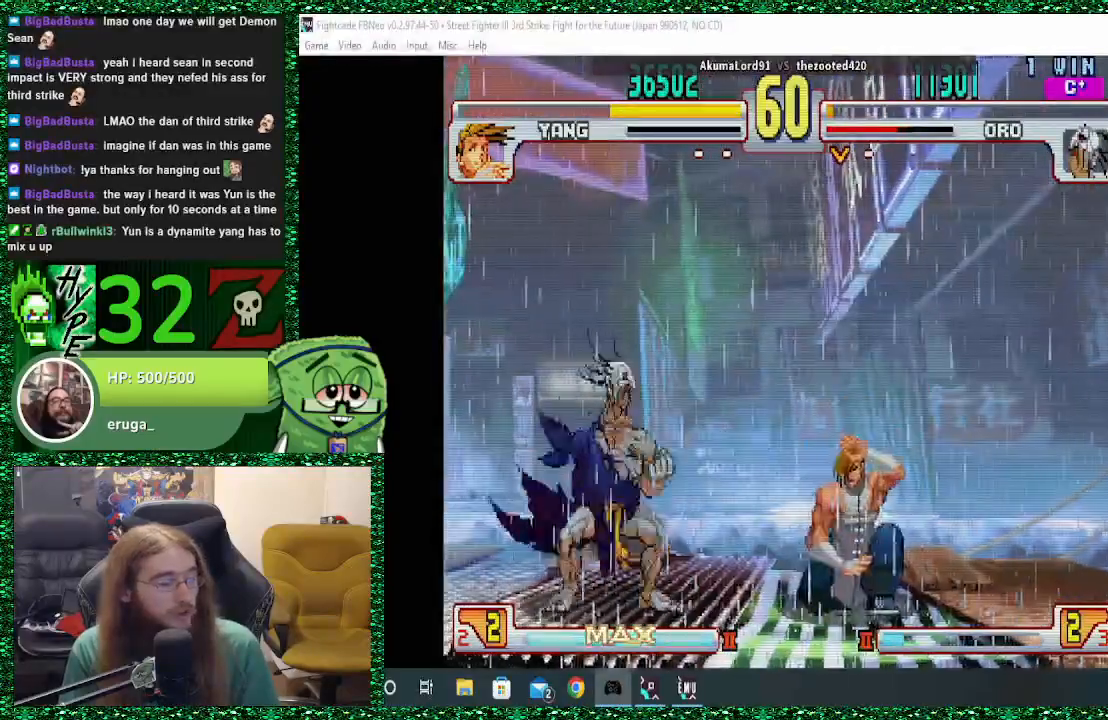
{"buttons": [], "left_stick": "left", "events": []}
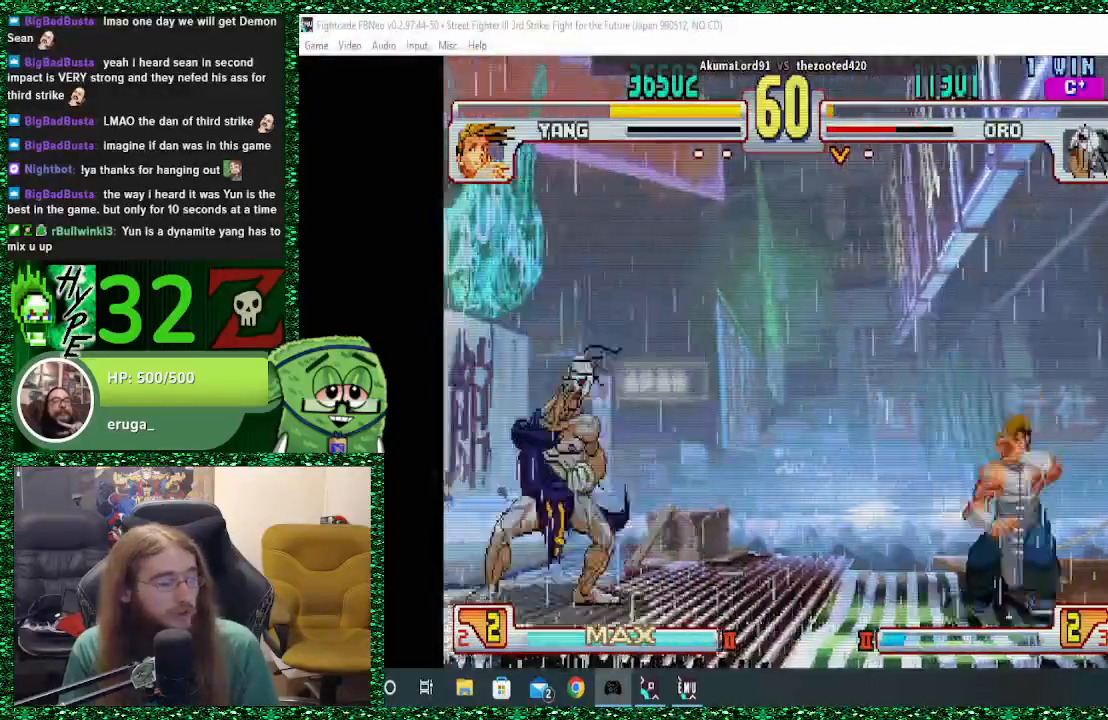
{"buttons": [], "left_stick": "left", "events": [[133, "left_stick", "center"], [200, "left_stick", "right"], [300, "left_stick", "center"], [367, "left_stick", "left"]]}
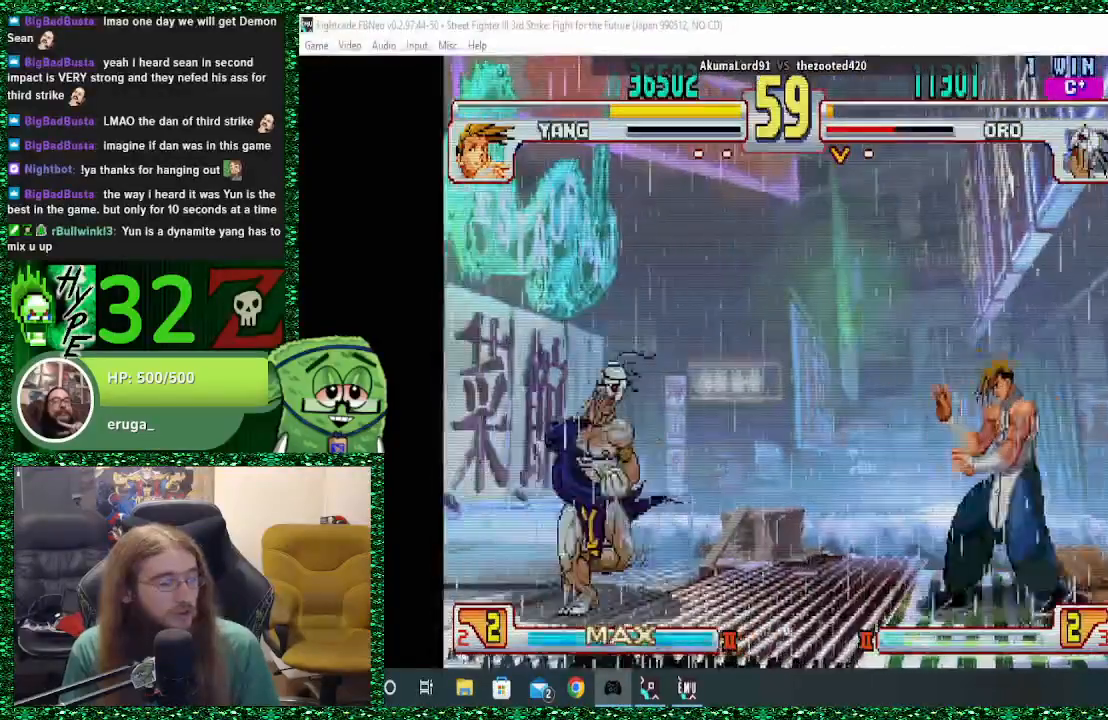
{"buttons": [], "left_stick": "left", "events": [[100, "left_stick", "center"], [200, "left_stick", "right"], [333, "left_stick", "center"], [400, "left_stick", "left"]]}
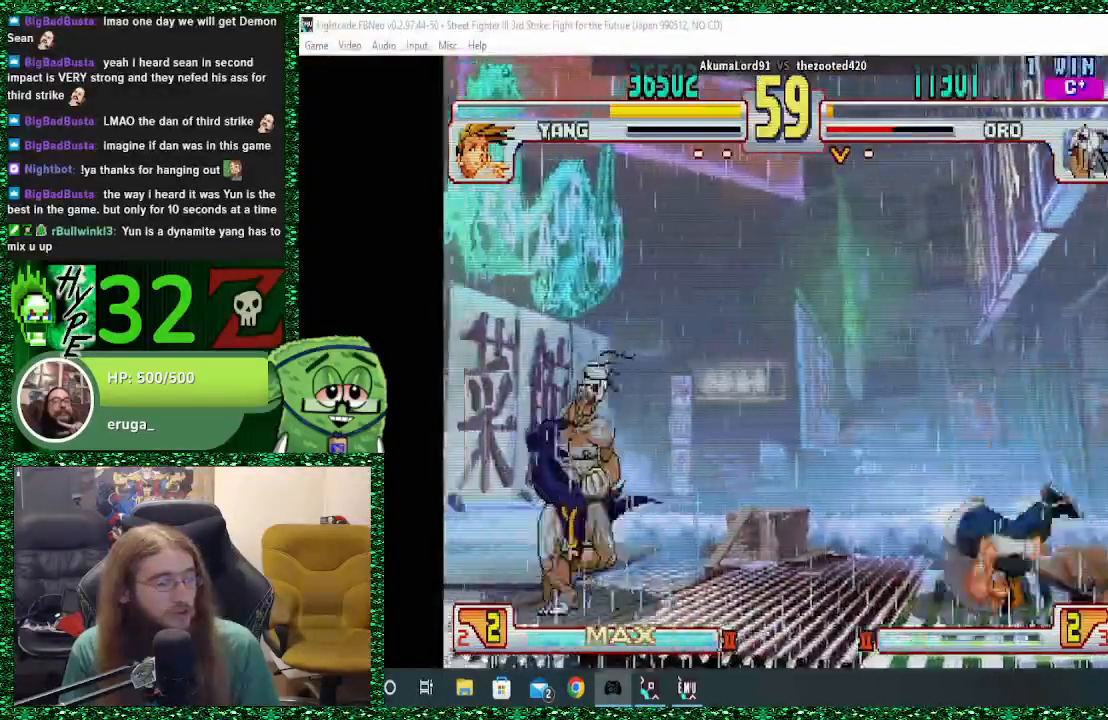
{"buttons": [], "left_stick": "left", "events": [[100, "left_stick", "right"], [300, "left_stick", "left"]]}
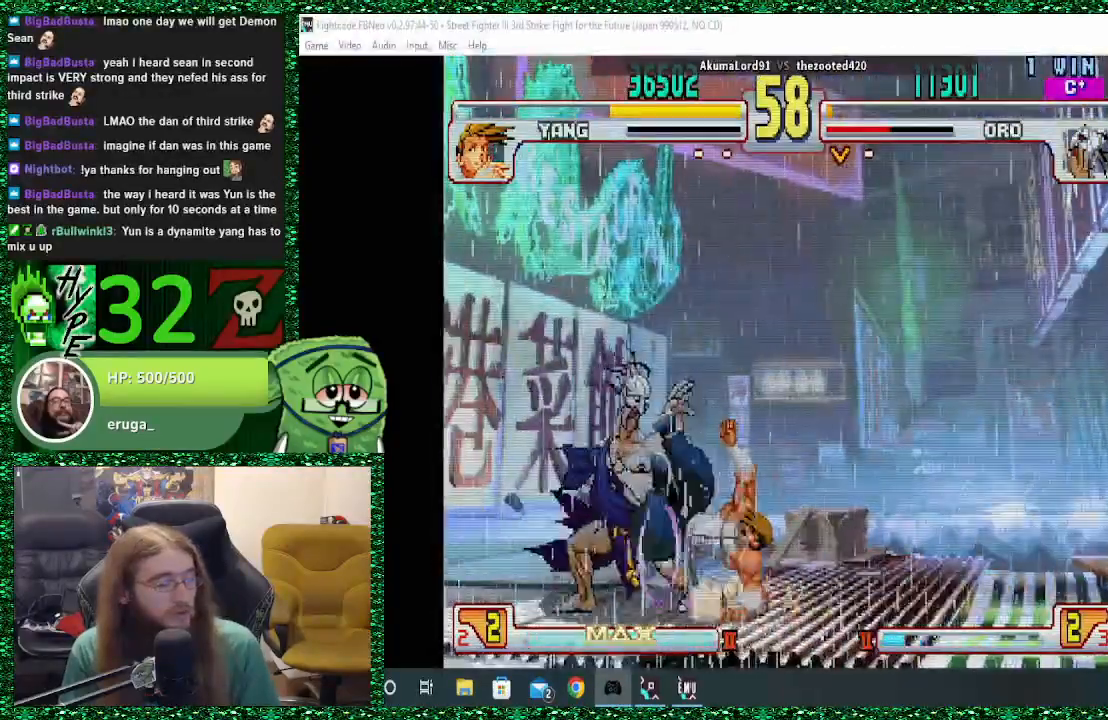
{"buttons": [], "left_stick": "left", "events": [[33, "left_stick", "down-left"], [367, "left_stick", "left"]]}
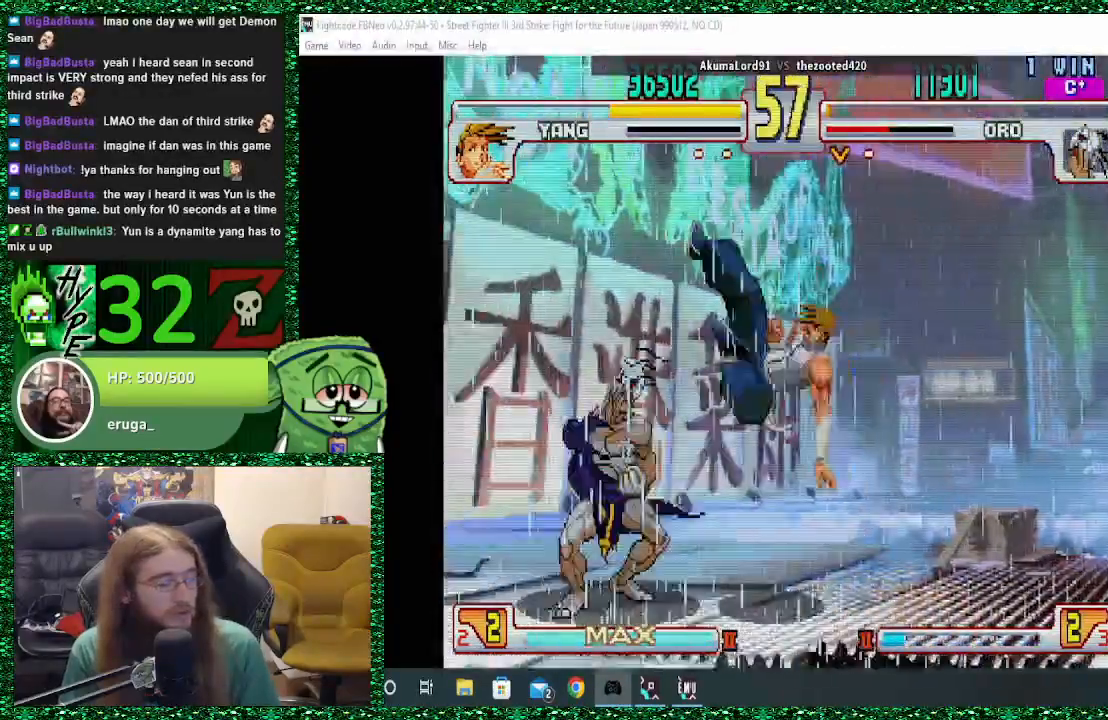
{"buttons": [], "left_stick": "center", "events": [[33, "left_stick", "center"], [167, "TRIANGLE", "down"], [233, "TRIANGLE", "up"]]}
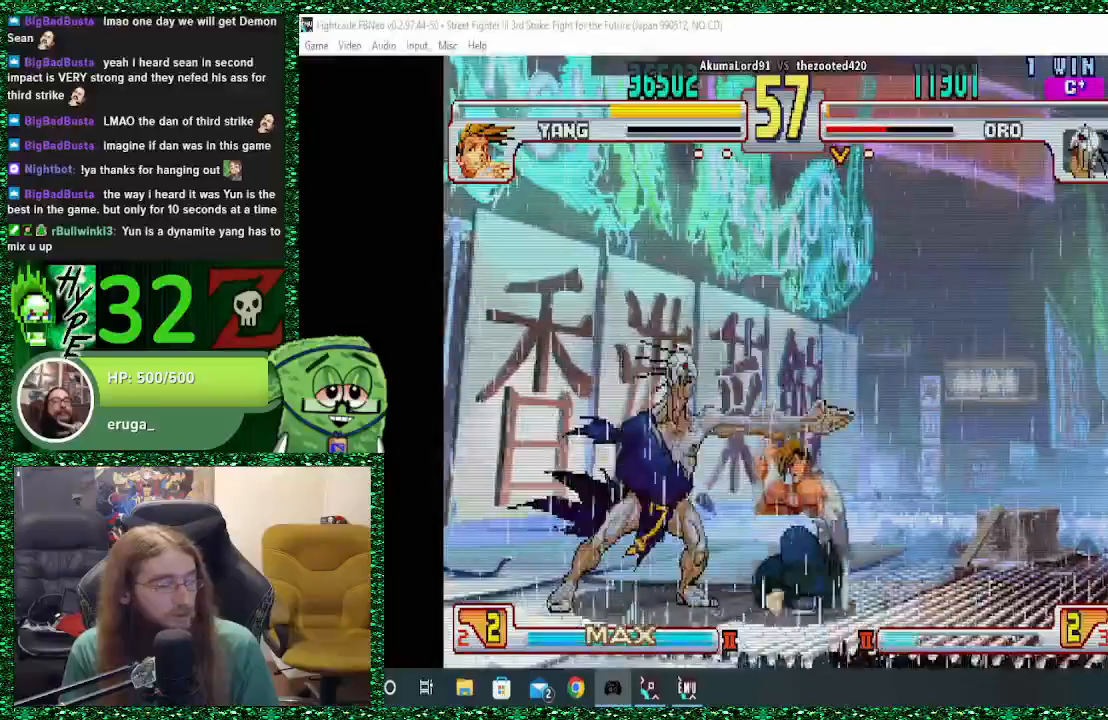
{"buttons": [], "left_stick": "center", "events": [[100, "left_stick", "up-right"], [400, "left_stick", "center"]]}